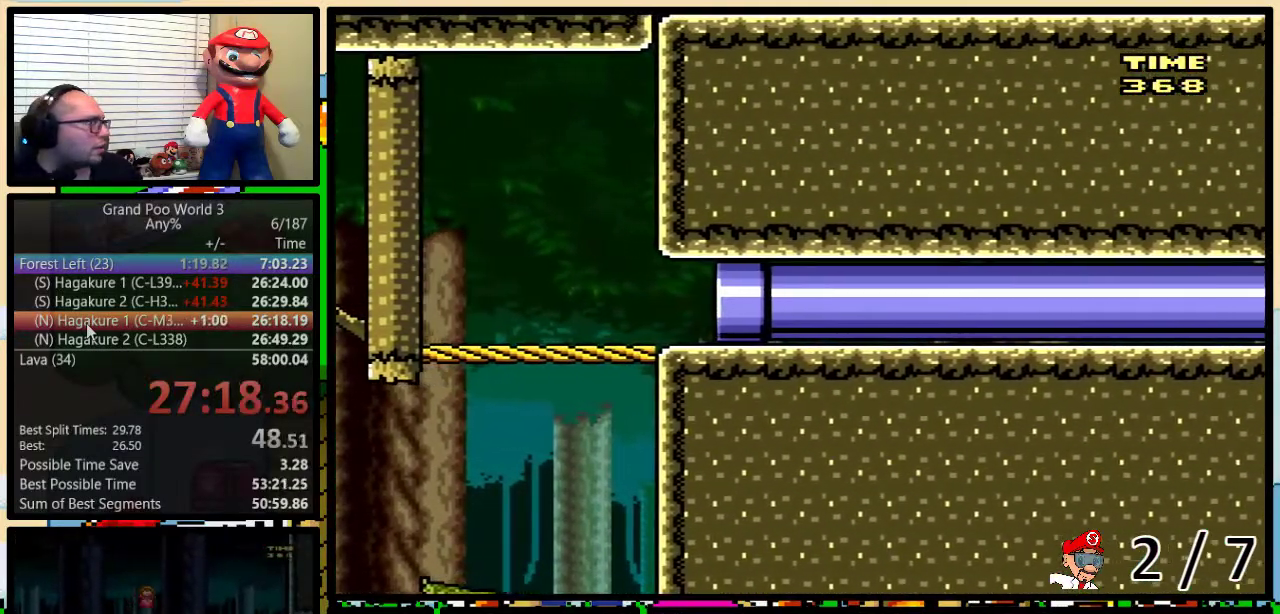
Gameplay with a controller (Nintendo layout); each line is a JSON object with the inputs held at the frame after it. "events" lists button and stick changes between this image and that frame as [ms after this image, input, new state], when the widget could be followed in between. Not read: L1 L3 R1 R3.
{"buttons": ["Y"], "events": [[100, "B", "up"], [133, "DPAD_RIGHT", "up"]]}
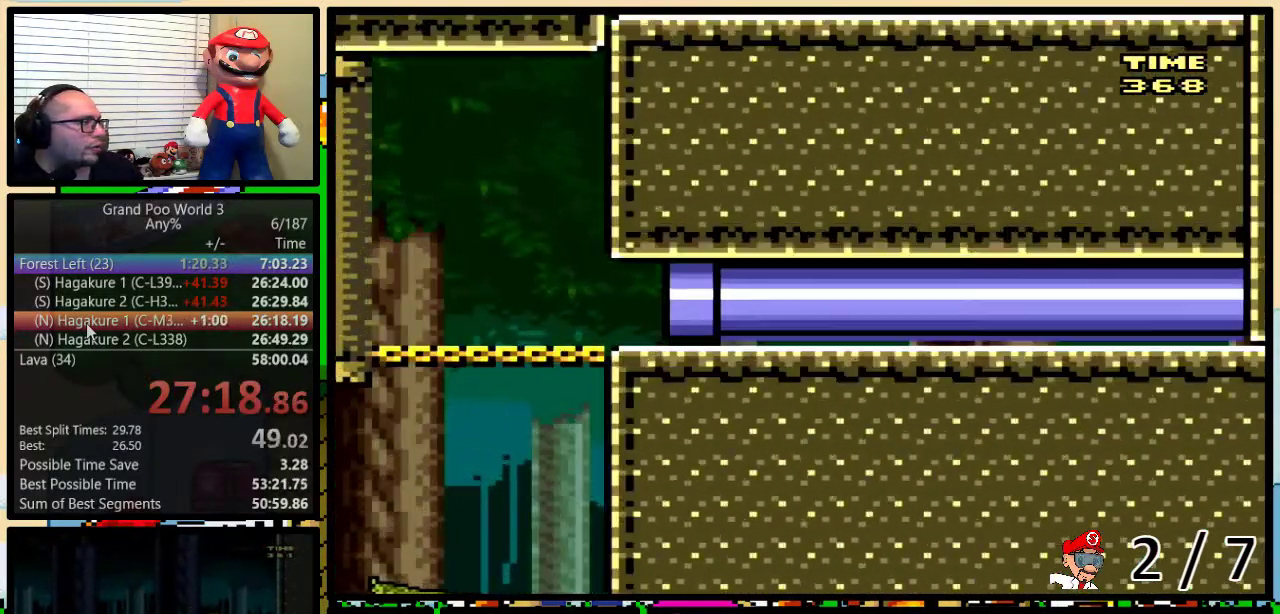
{"buttons": ["Y"], "events": []}
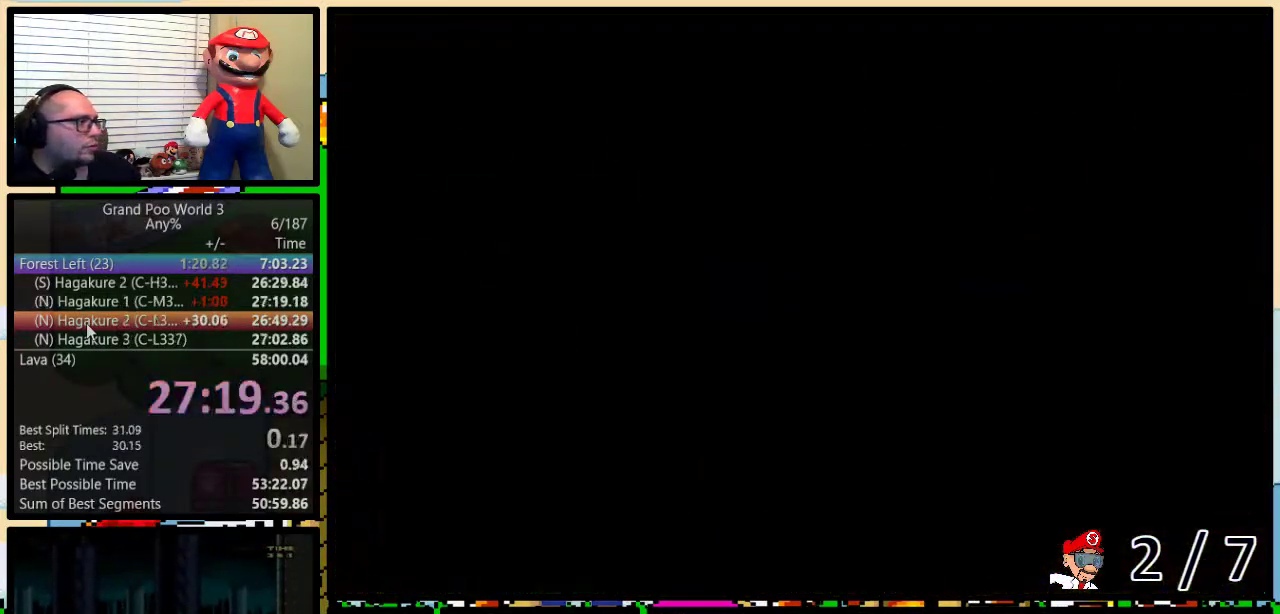
{"buttons": ["Y"], "events": []}
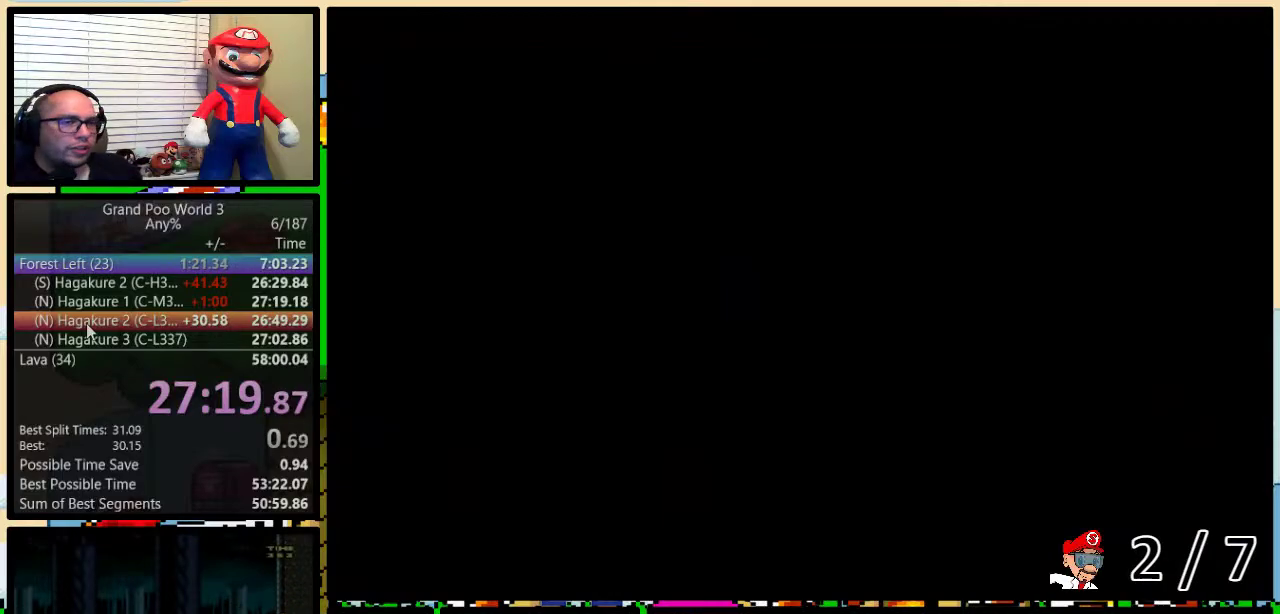
{"buttons": ["Y"], "events": []}
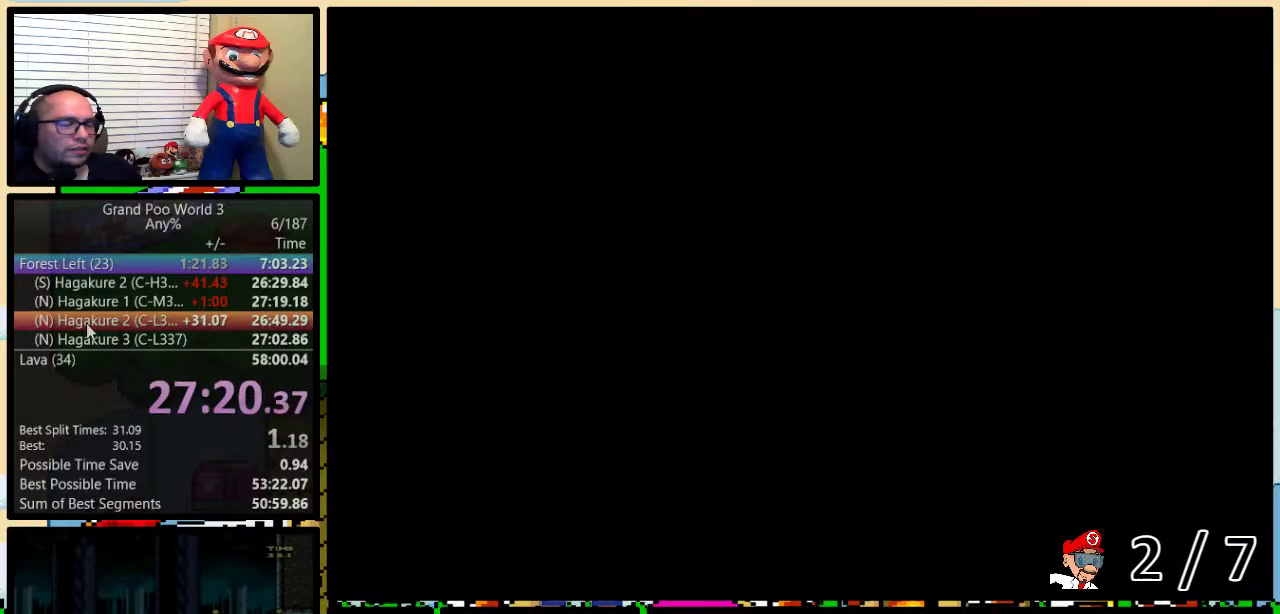
{"buttons": ["Y"], "events": []}
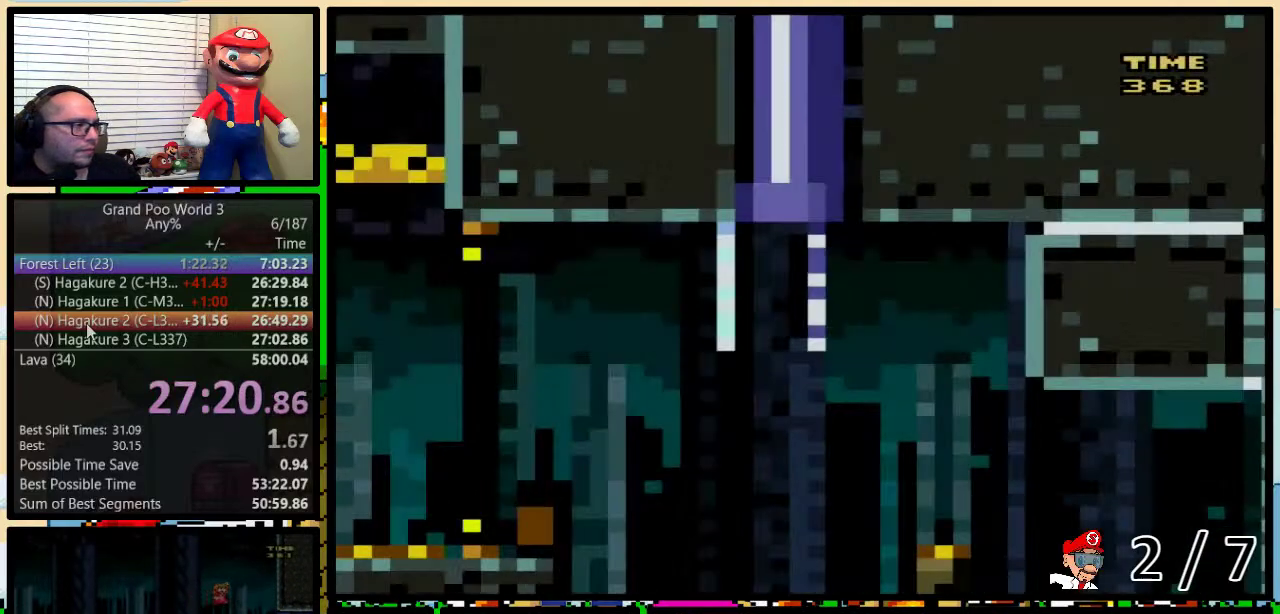
{"buttons": ["Y", "DPAD_LEFT"], "events": [[450, "DPAD_LEFT", "down"]]}
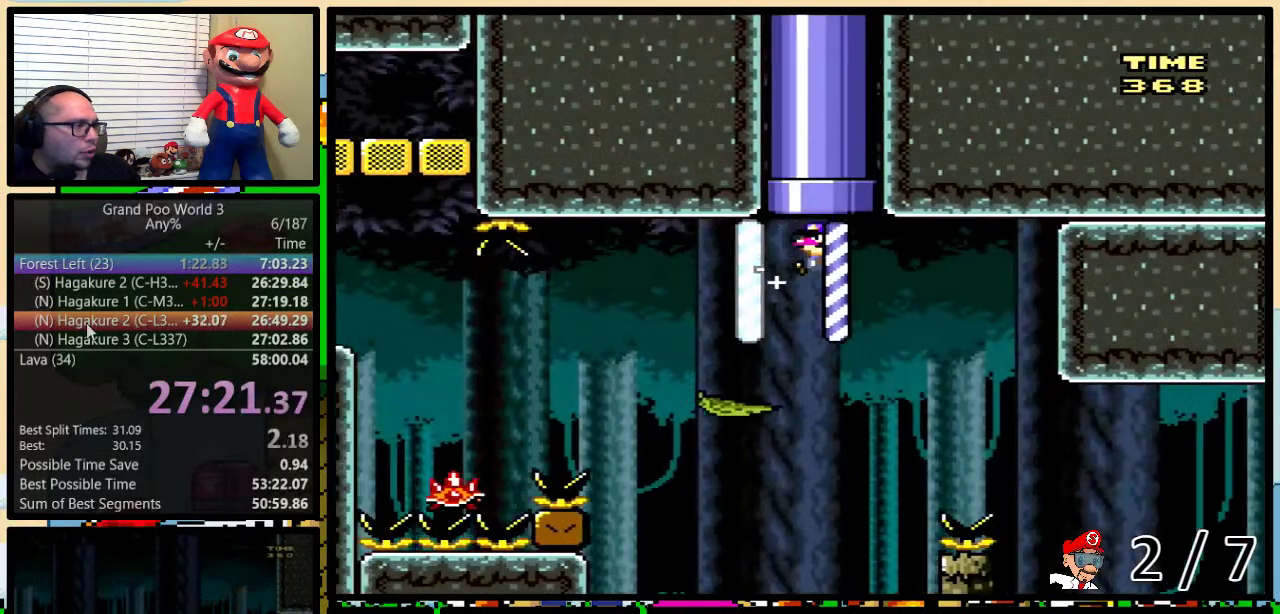
{"buttons": ["Y", "DPAD_LEFT"], "events": []}
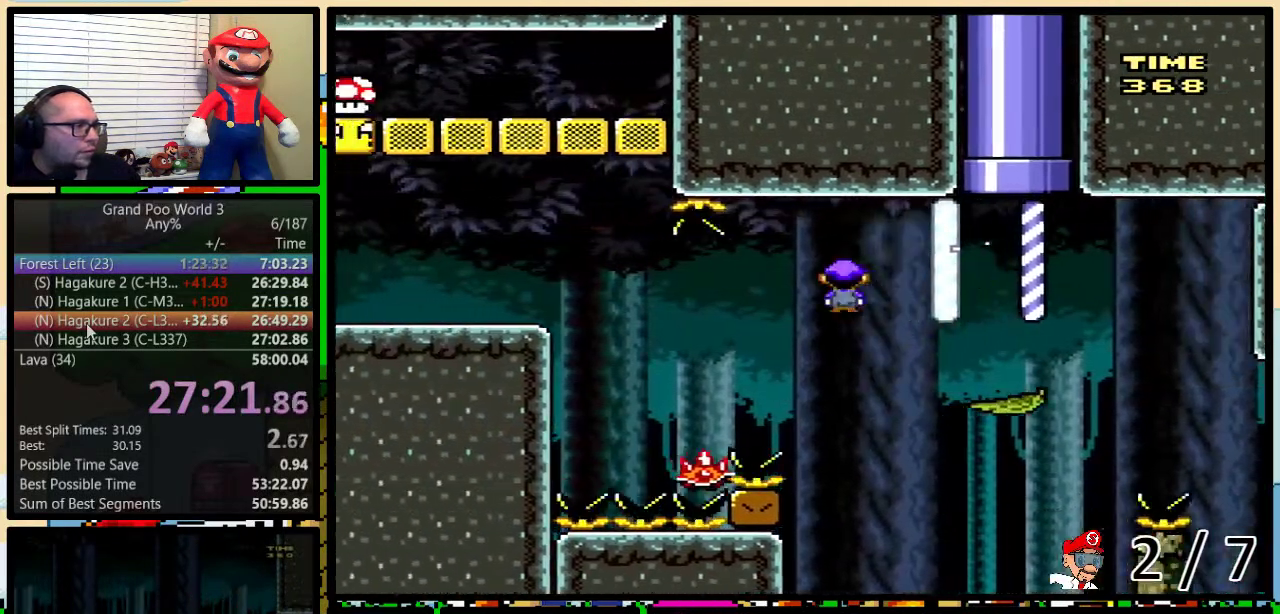
{"buttons": ["B", "Y", "DPAD_LEFT"], "events": [[317, "B", "down"]]}
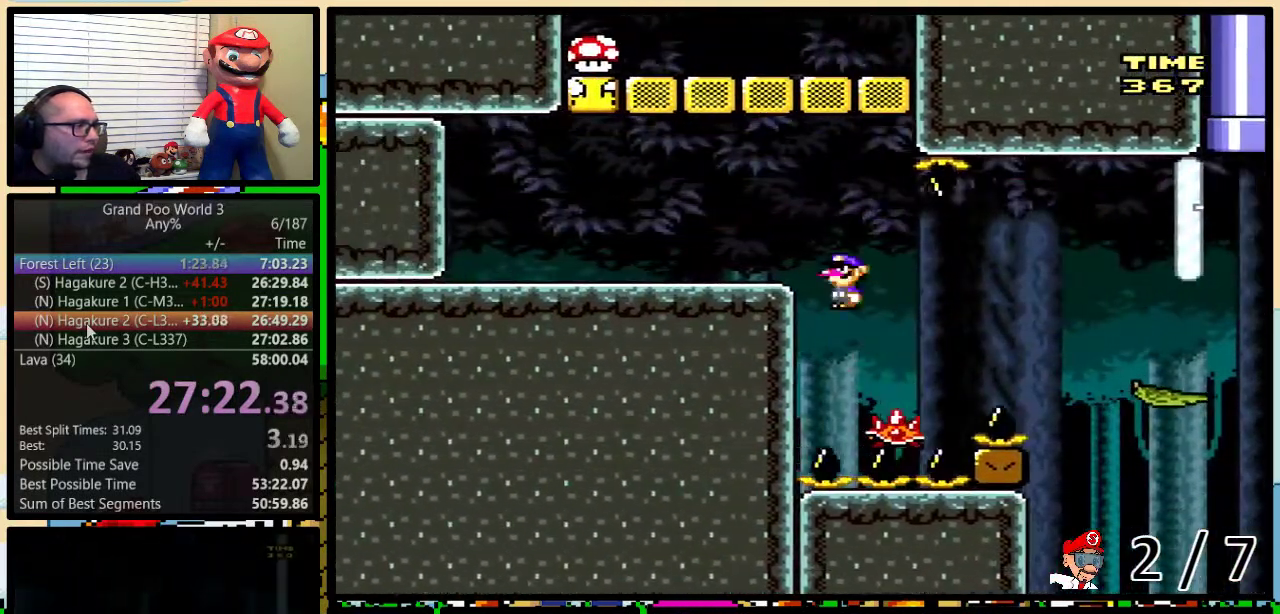
{"buttons": ["B", "Y", "DPAD_RIGHT"], "events": [[33, "B", "up"], [367, "B", "down"], [500, "DPAD_LEFT", "up"], [500, "DPAD_RIGHT", "down"]]}
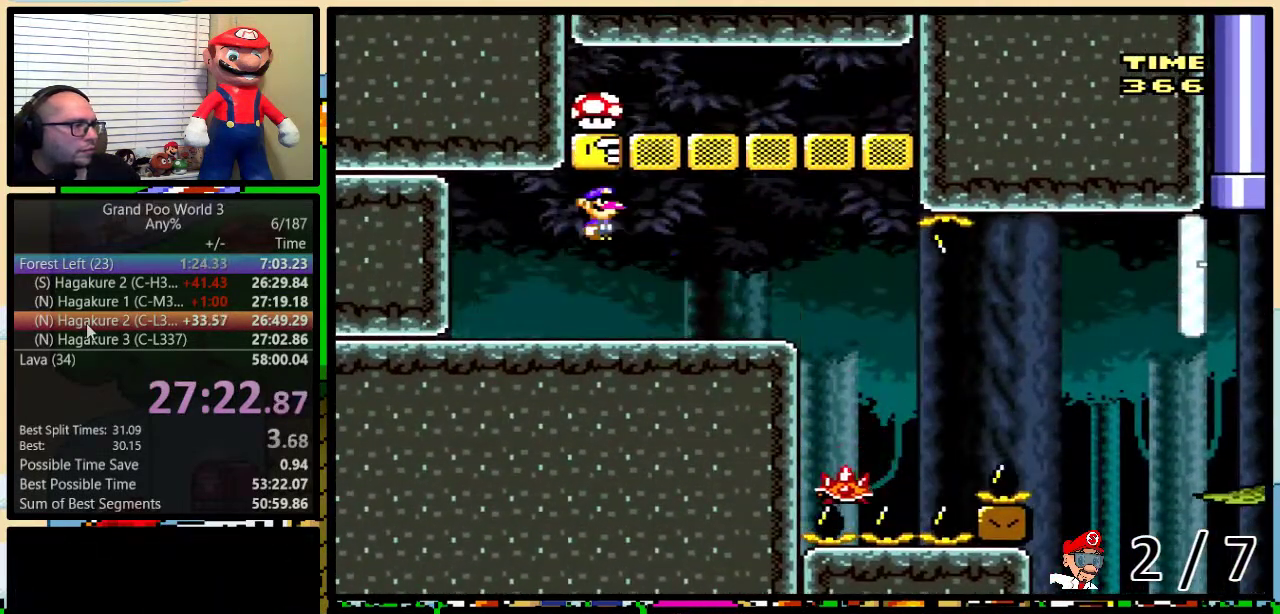
{"buttons": ["A", "Y", "DPAD_UP", "DPAD_RIGHT"], "events": [[117, "B", "up"], [250, "DPAD_RIGHT", "up"], [367, "DPAD_RIGHT", "down"], [433, "A", "down"], [500, "DPAD_UP", "down"]]}
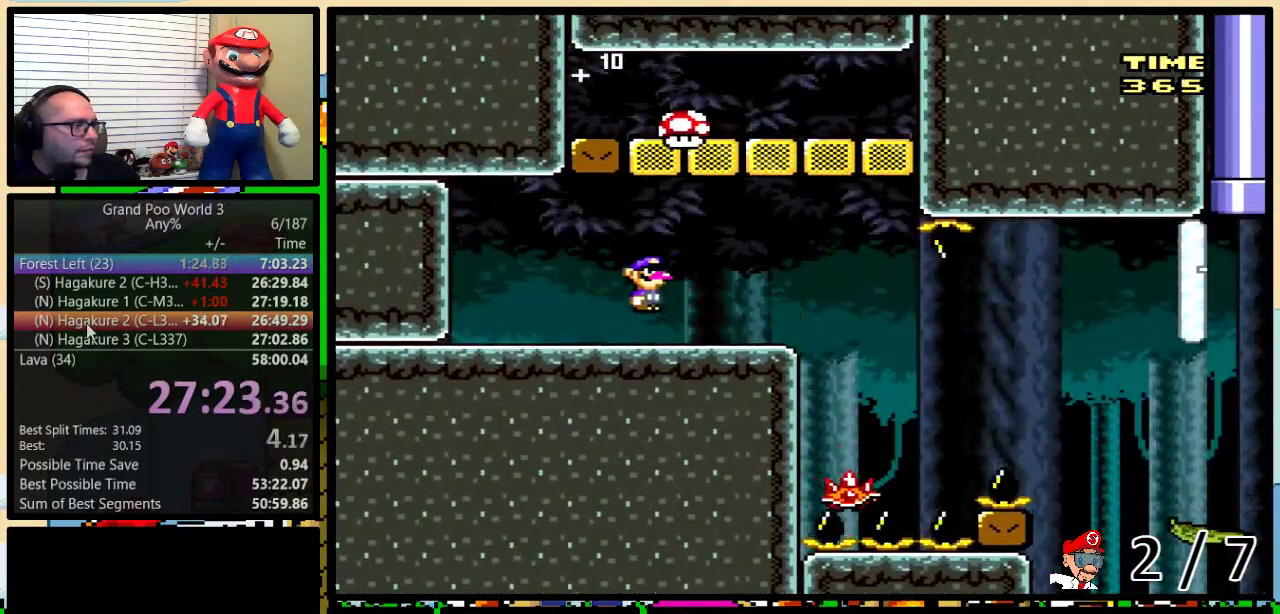
{"buttons": ["Y", "DPAD_RIGHT"], "events": [[33, "A", "up"], [333, "DPAD_UP", "up"]]}
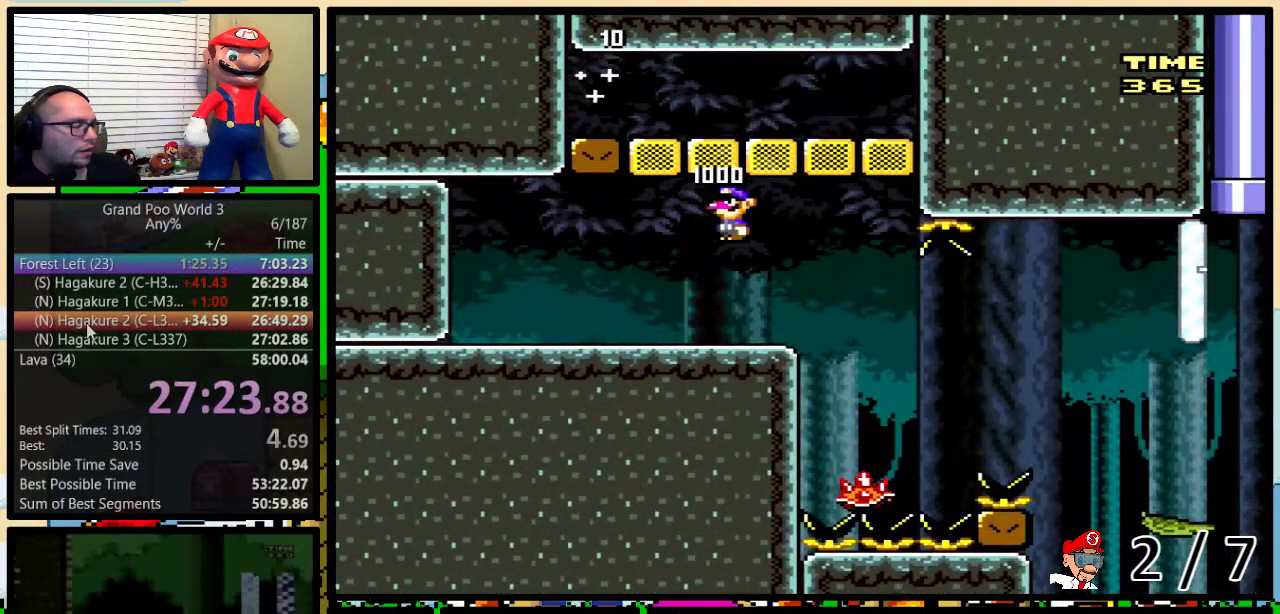
{"buttons": ["Y", "DPAD_RIGHT"], "events": []}
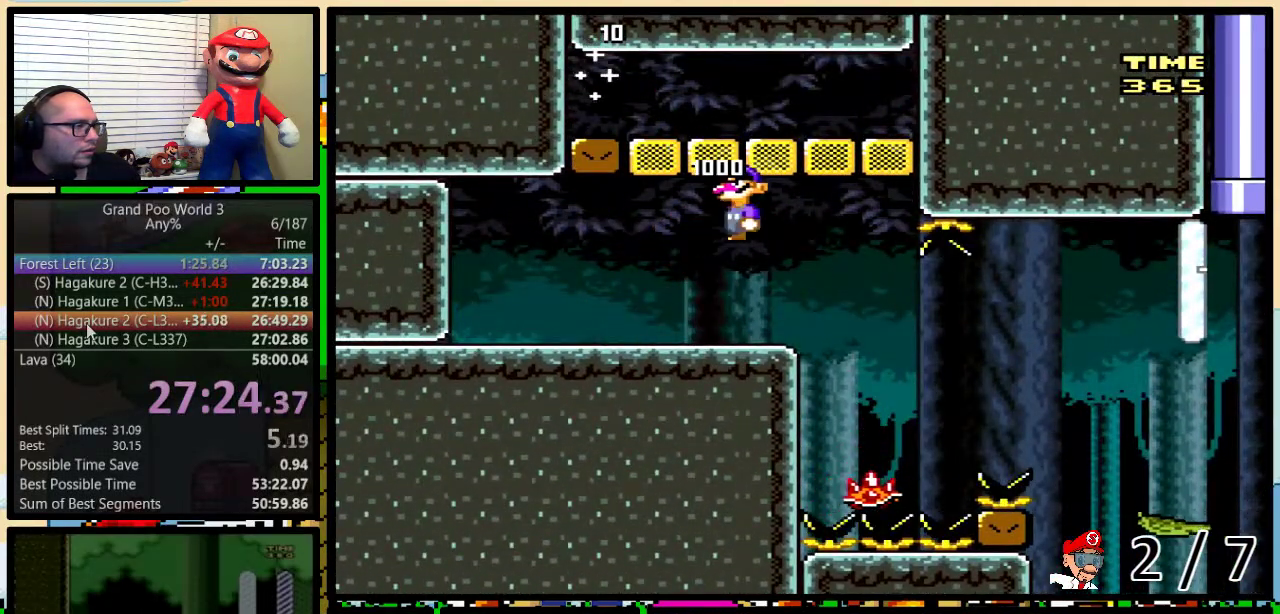
{"buttons": ["A", "Y", "DPAD_RIGHT"], "events": [[200, "DPAD_LEFT", "down"], [200, "DPAD_RIGHT", "up"], [283, "DPAD_LEFT", "up"], [283, "DPAD_RIGHT", "down"], [500, "A", "down"]]}
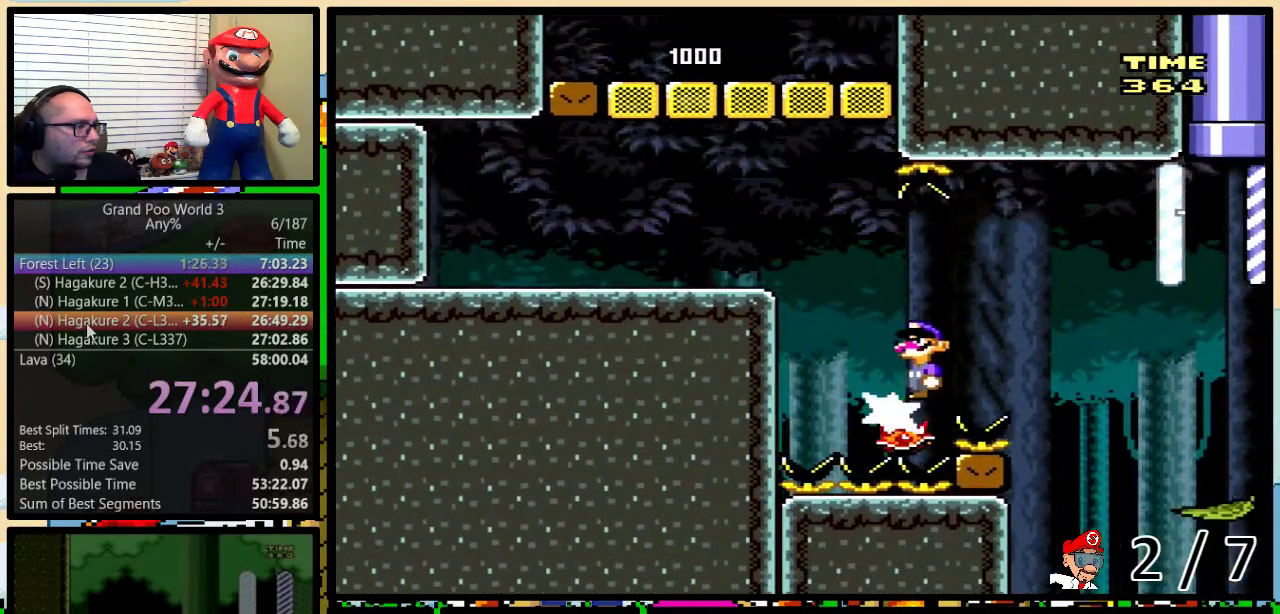
{"buttons": ["Y", "DPAD_RIGHT"], "events": [[33, "DPAD_UP", "down"], [417, "A", "up"], [417, "DPAD_UP", "up"]]}
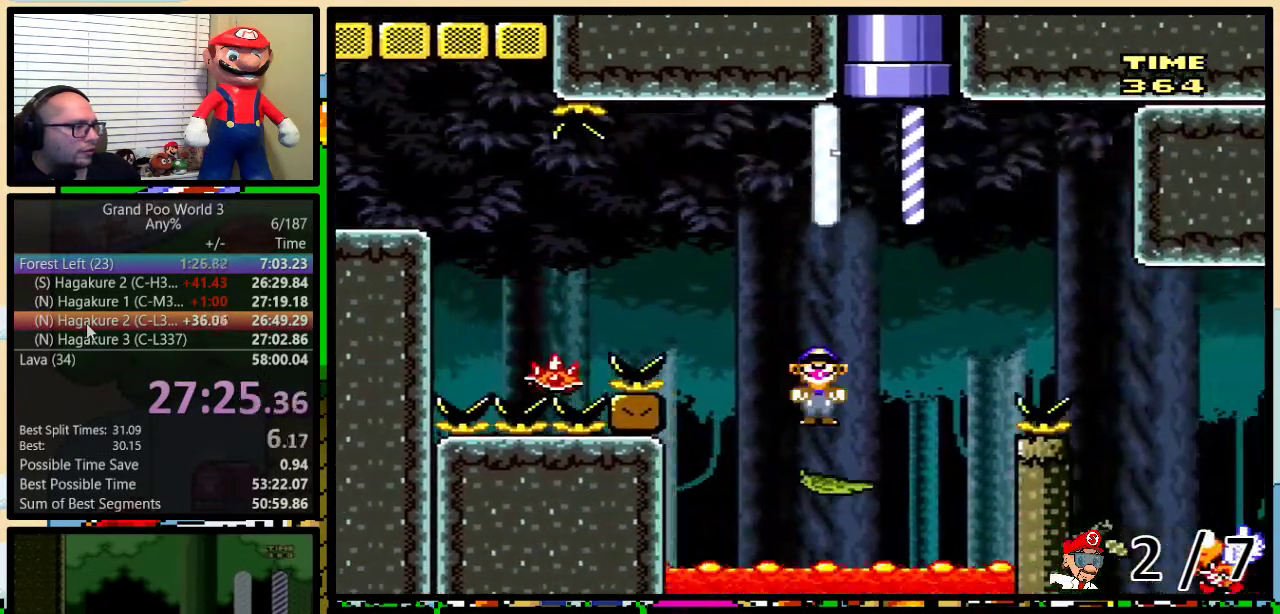
{"buttons": ["Y", "DPAD_RIGHT"], "events": [[17, "DPAD_DOWN", "down"], [117, "B", "down"], [217, "B", "up"], [283, "DPAD_DOWN", "up"], [317, "B", "down"], [400, "B", "up"]]}
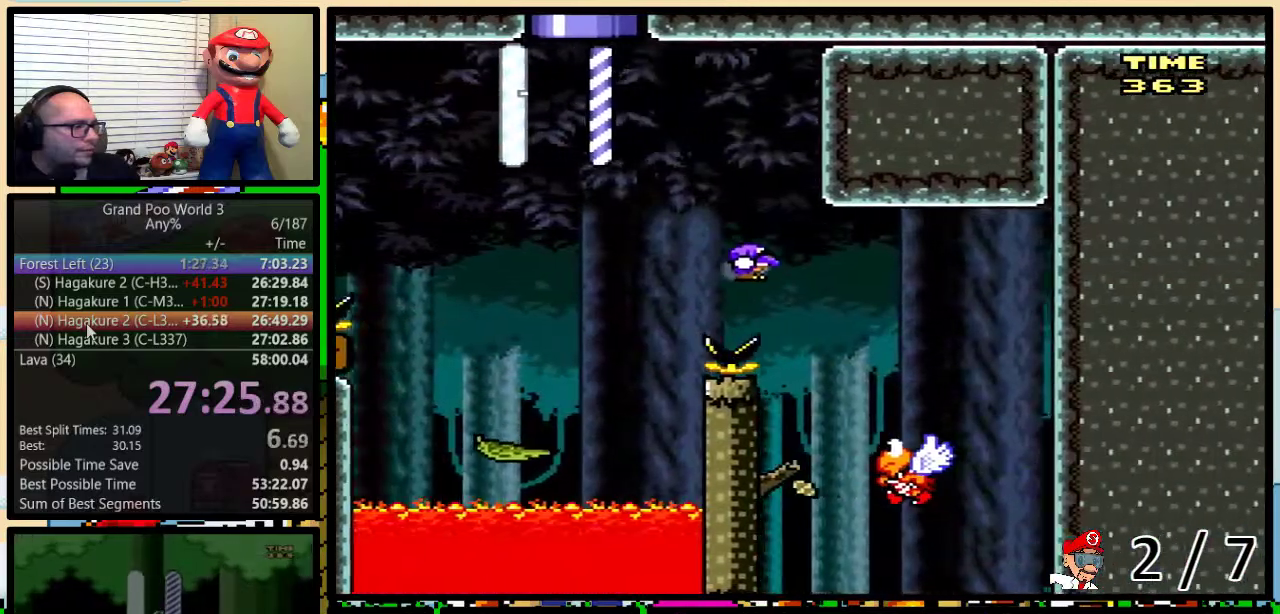
{"buttons": ["Y"], "events": [[67, "DPAD_RIGHT", "up"], [100, "DPAD_LEFT", "down"], [183, "DPAD_LEFT", "up"]]}
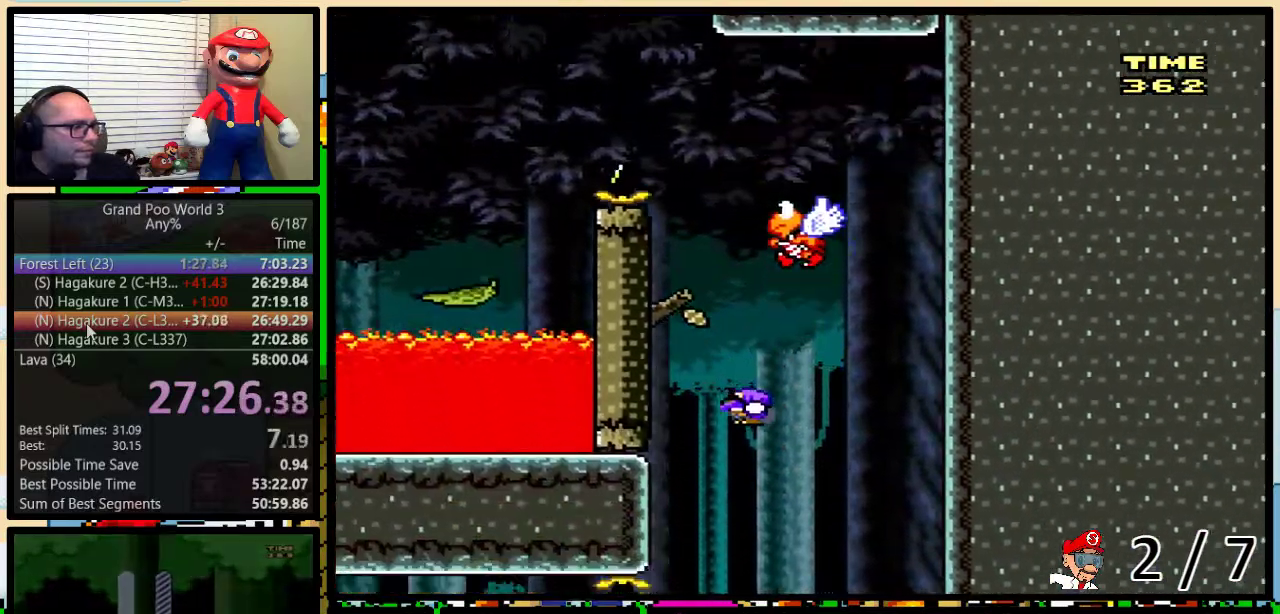
{"buttons": ["B", "Y", "DPAD_LEFT"], "events": [[17, "DPAD_LEFT", "down"], [200, "DPAD_LEFT", "up"], [267, "DPAD_LEFT", "down"], [300, "B", "down"]]}
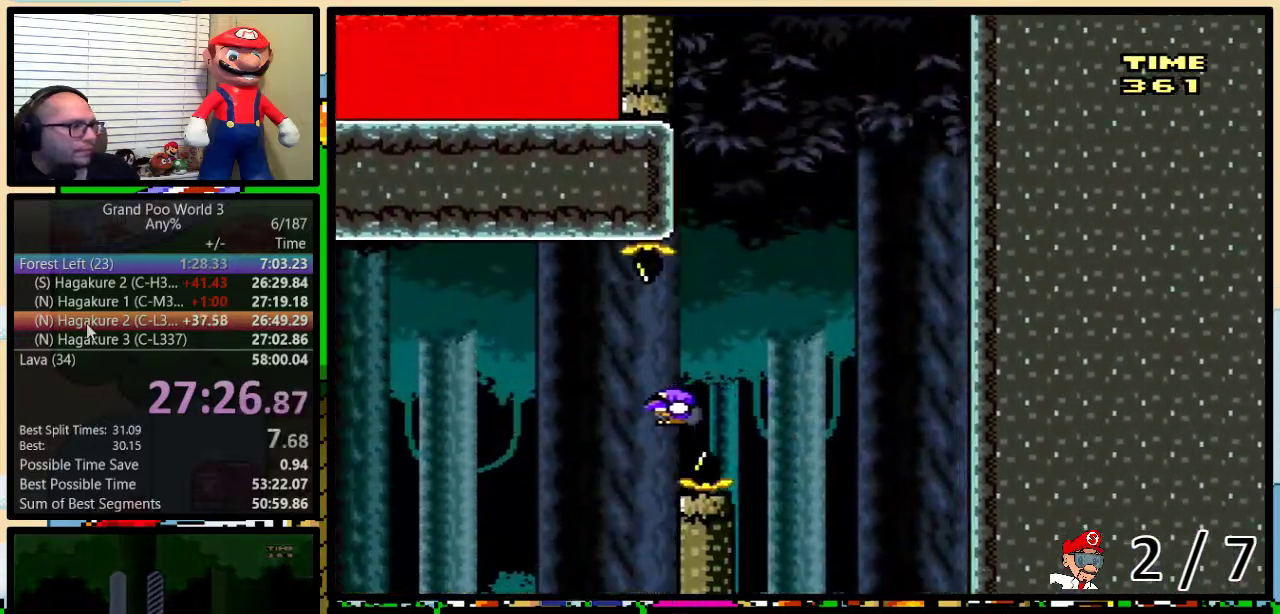
{"buttons": ["A", "Y", "DPAD_LEFT"], "events": [[450, "A", "down"], [450, "B", "up"]]}
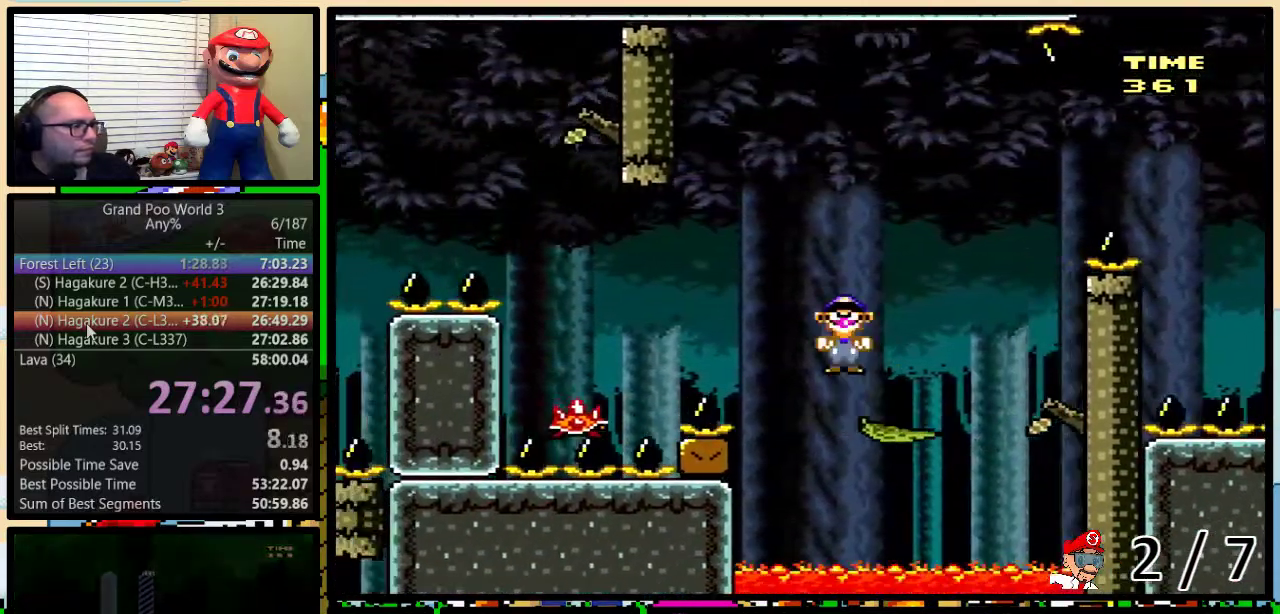
{"buttons": ["A", "Y", "DPAD_LEFT"], "events": [[100, "A", "up"], [367, "DPAD_LEFT", "up"], [417, "A", "down"], [417, "DPAD_LEFT", "down"]]}
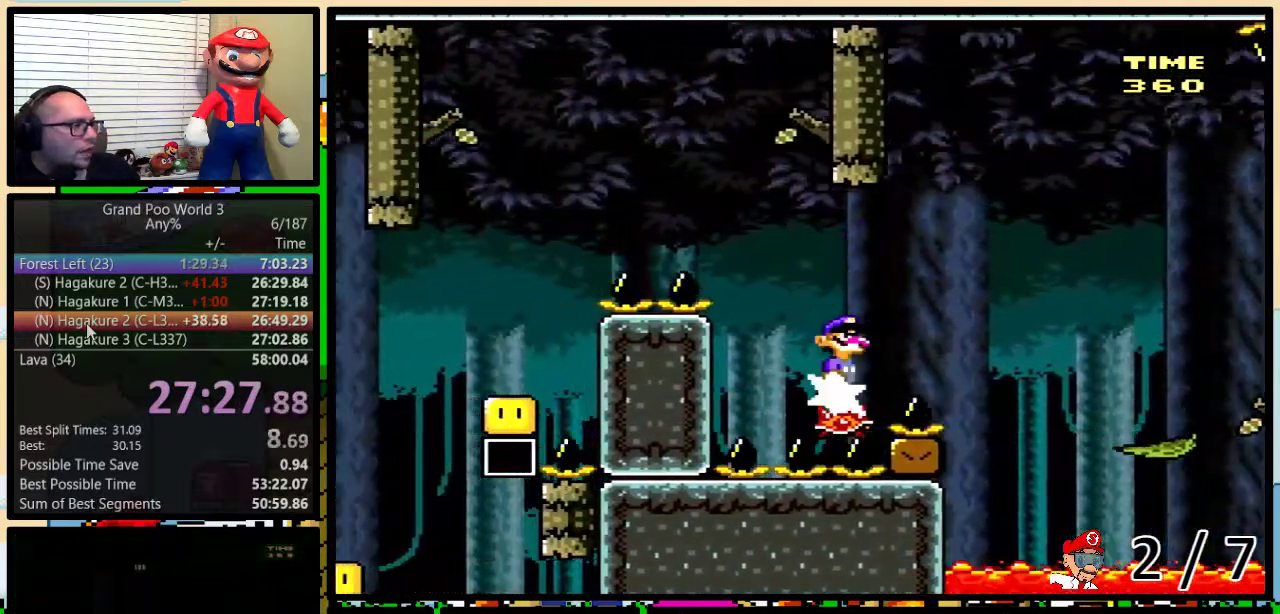
{"buttons": ["Y", "DPAD_LEFT"], "events": [[367, "A", "up"]]}
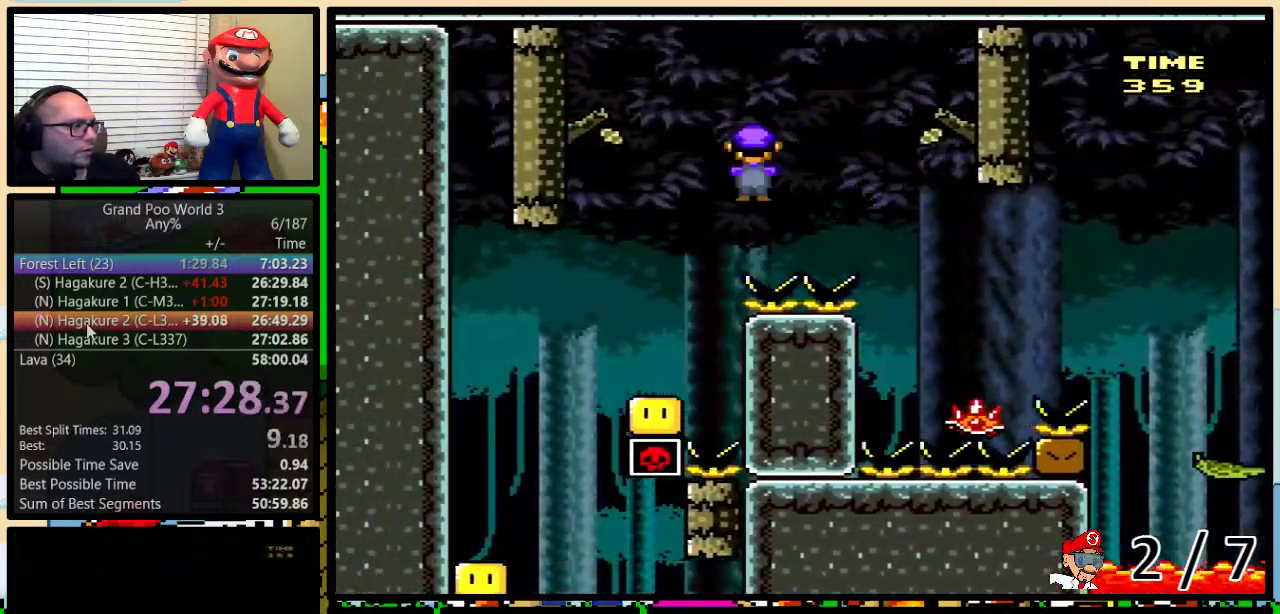
{"buttons": ["Y", "DPAD_RIGHT"], "events": [[133, "A", "down"], [267, "A", "up"], [333, "DPAD_LEFT", "up"], [333, "DPAD_RIGHT", "down"]]}
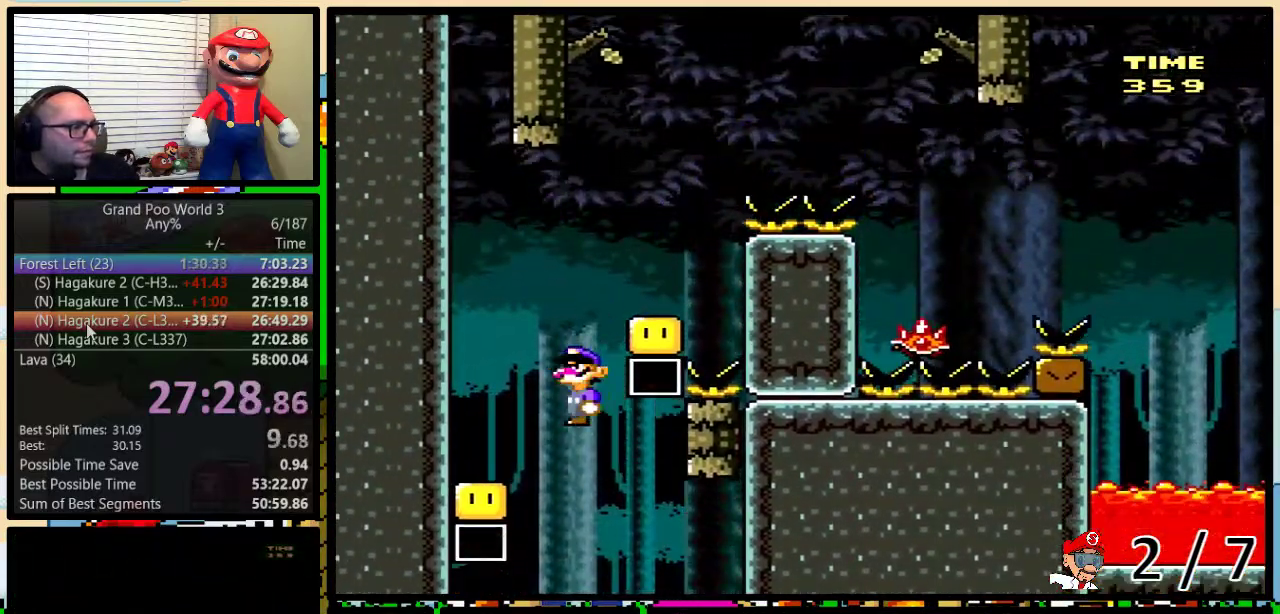
{"buttons": ["Y", "DPAD_UP", "DPAD_RIGHT"], "events": [[50, "DPAD_LEFT", "down"], [50, "DPAD_RIGHT", "up"], [233, "DPAD_LEFT", "up"], [267, "DPAD_RIGHT", "down"], [350, "B", "down"], [417, "DPAD_UP", "down"], [450, "B", "up"]]}
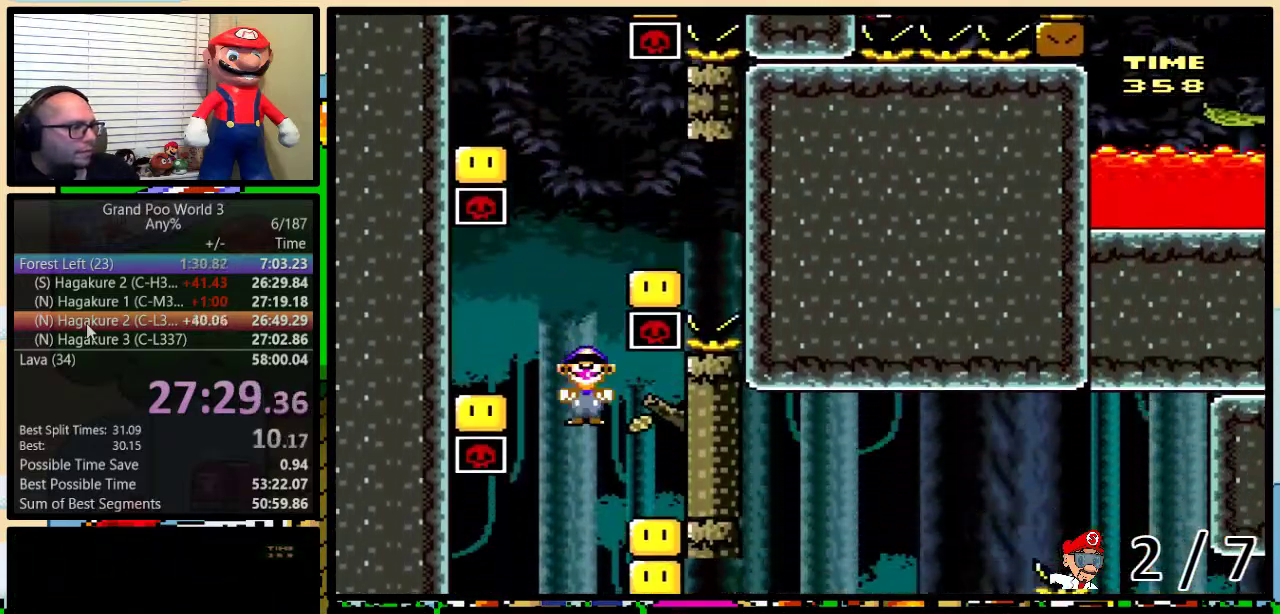
{"buttons": ["Y"], "events": [[133, "DPAD_UP", "up"], [233, "DPAD_RIGHT", "up"]]}
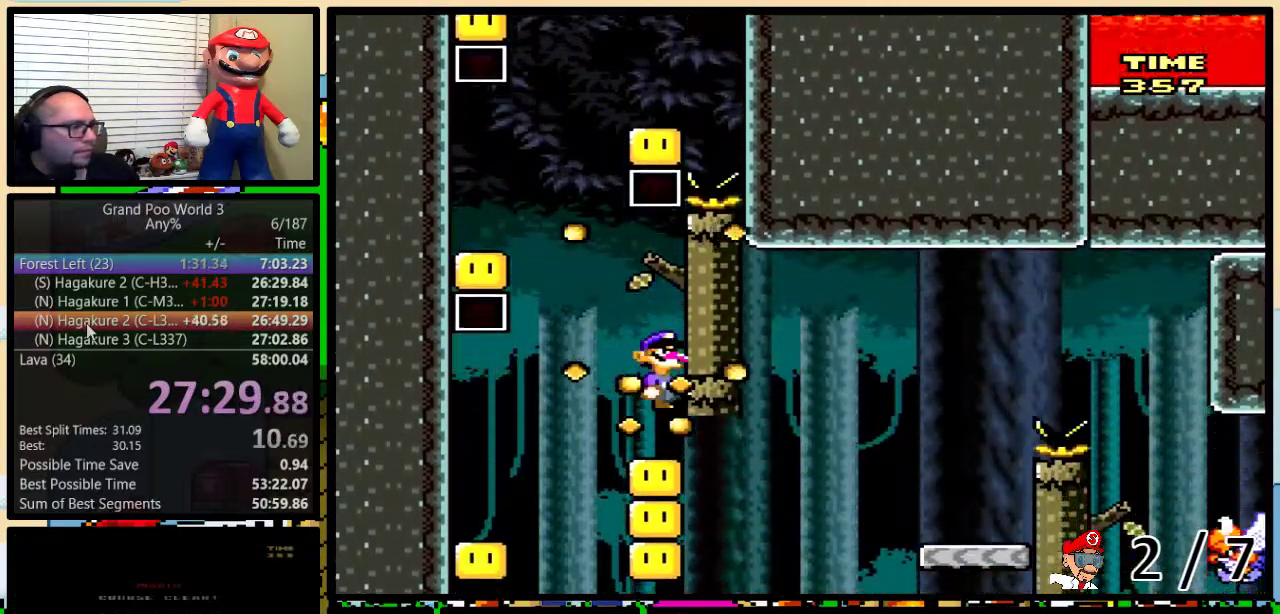
{"buttons": ["Y"], "events": []}
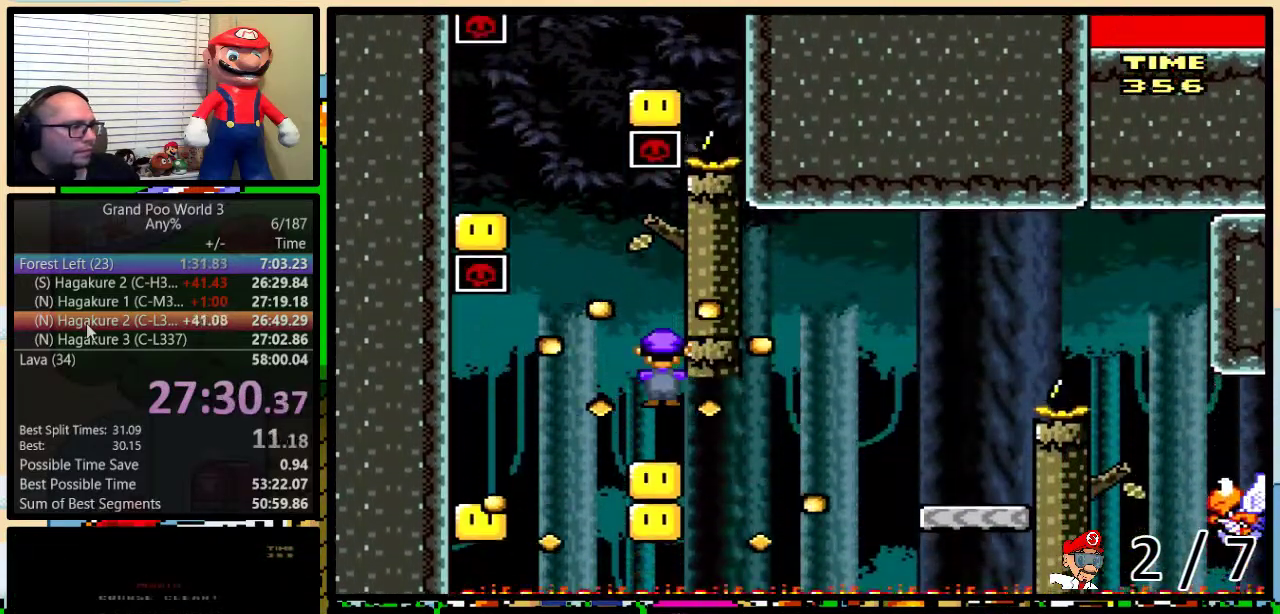
{"buttons": ["B", "Y", "DPAD_UP", "DPAD_RIGHT"], "events": [[50, "DPAD_LEFT", "down"], [200, "B", "down"], [200, "DPAD_LEFT", "up"], [233, "DPAD_RIGHT", "down"], [300, "B", "up"], [367, "DPAD_UP", "down"], [417, "B", "down"]]}
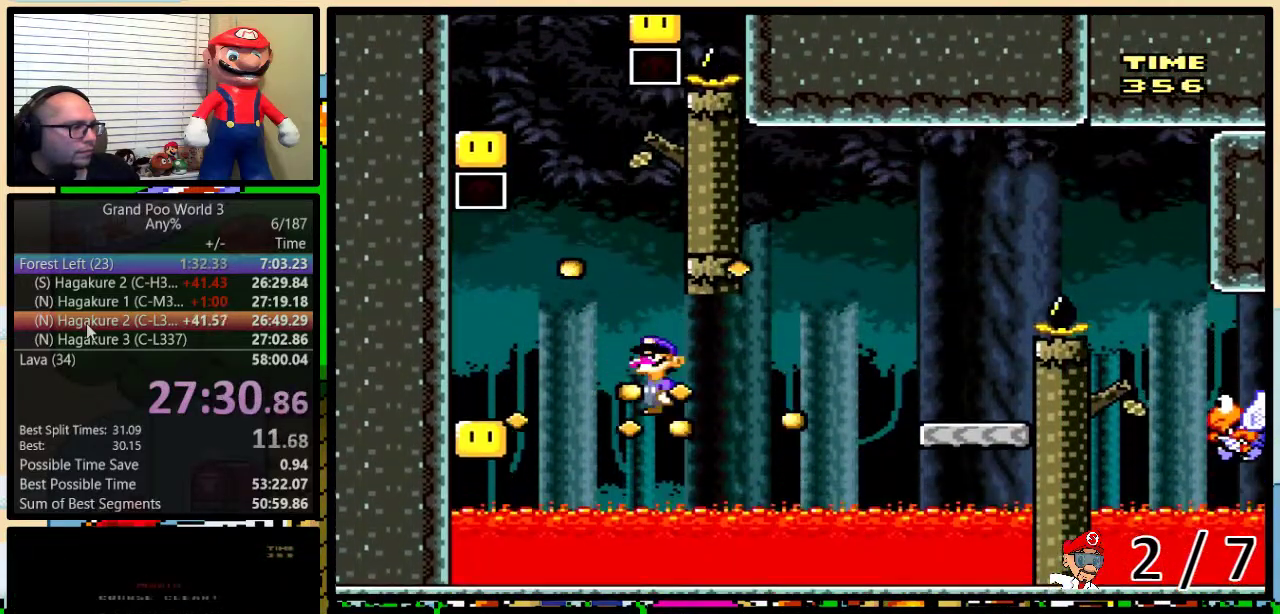
{"buttons": ["B", "Y", "DPAD_UP", "DPAD_RIGHT"], "events": []}
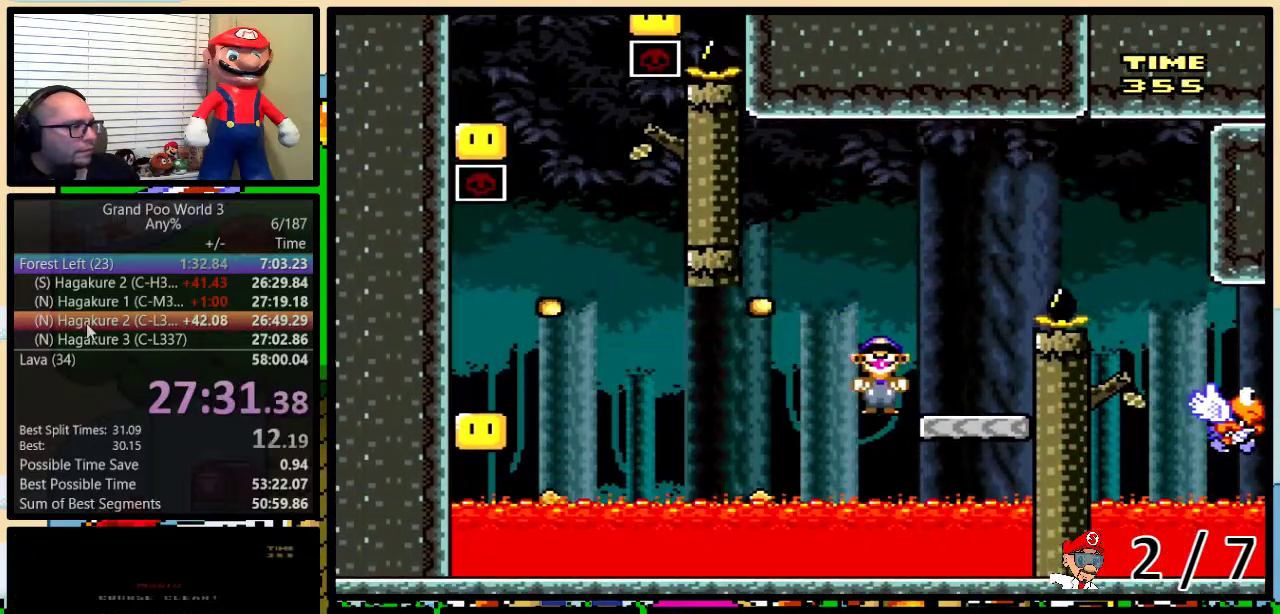
{"buttons": ["B", "Y", "DPAD_UP", "DPAD_RIGHT"], "events": [[100, "DPAD_LEFT", "down"], [100, "DPAD_RIGHT", "up"], [100, "DPAD_UP", "up"], [200, "DPAD_LEFT", "up"], [200, "DPAD_RIGHT", "down"], [317, "DPAD_UP", "down"], [383, "B", "up"], [483, "B", "down"]]}
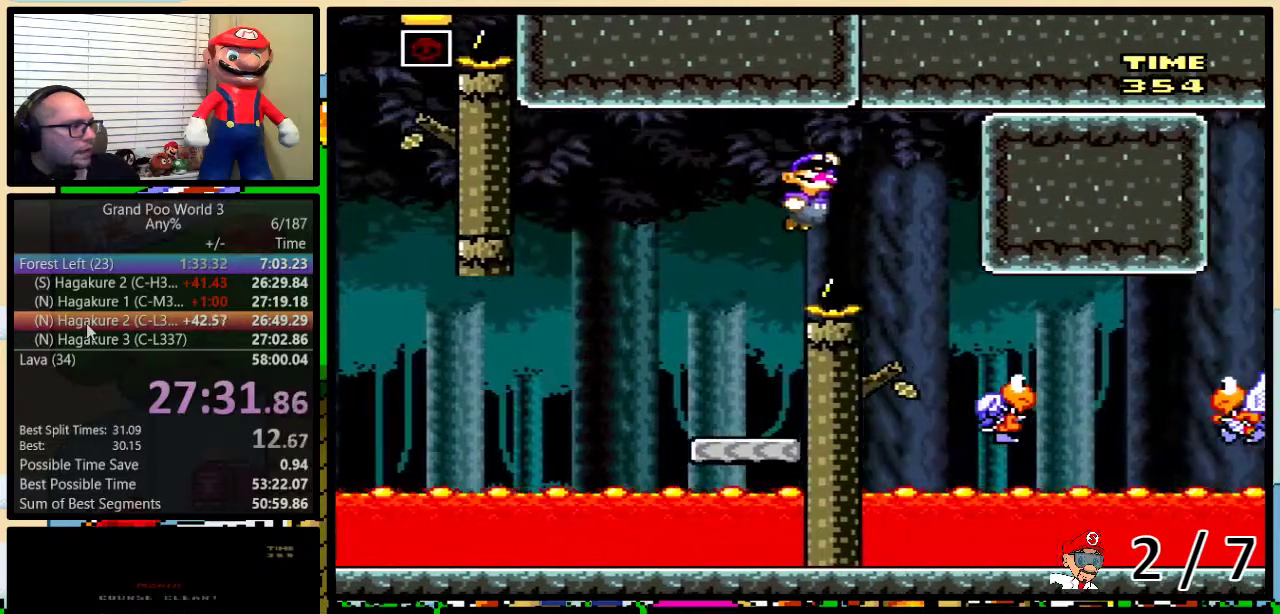
{"buttons": ["Y", "DPAD_UP", "DPAD_RIGHT"], "events": [[67, "B", "up"]]}
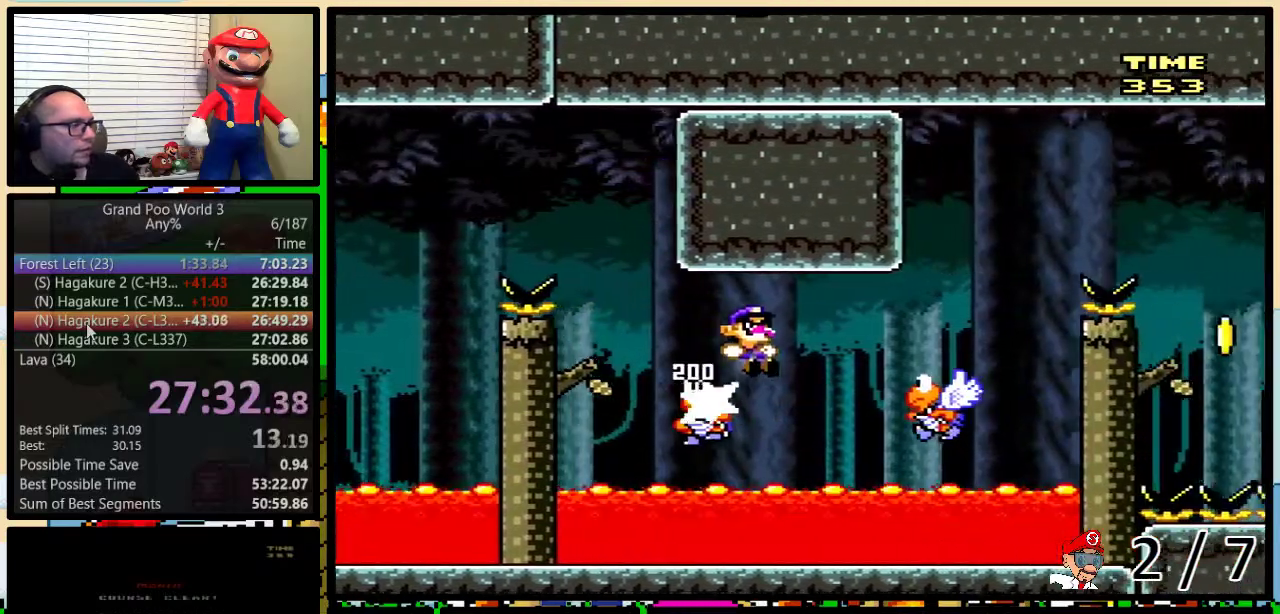
{"buttons": ["B", "Y", "DPAD_RIGHT"], "events": [[17, "B", "down"], [433, "DPAD_UP", "up"]]}
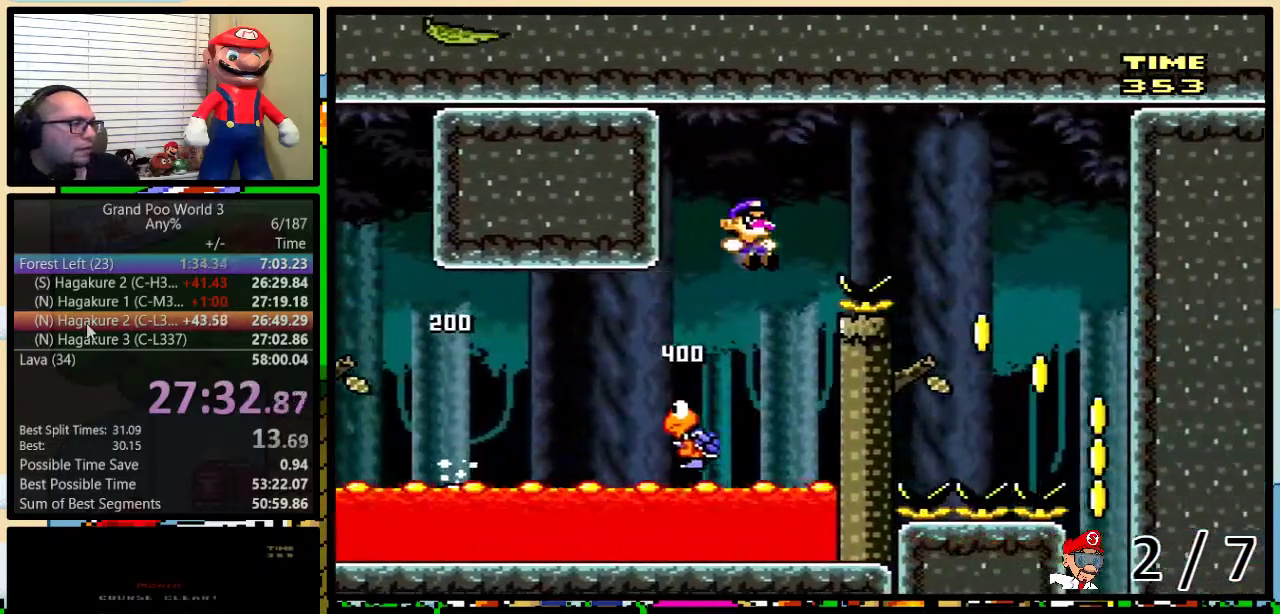
{"buttons": ["Y", "DPAD_RIGHT"], "events": [[117, "B", "up"], [250, "B", "down"], [367, "B", "up"]]}